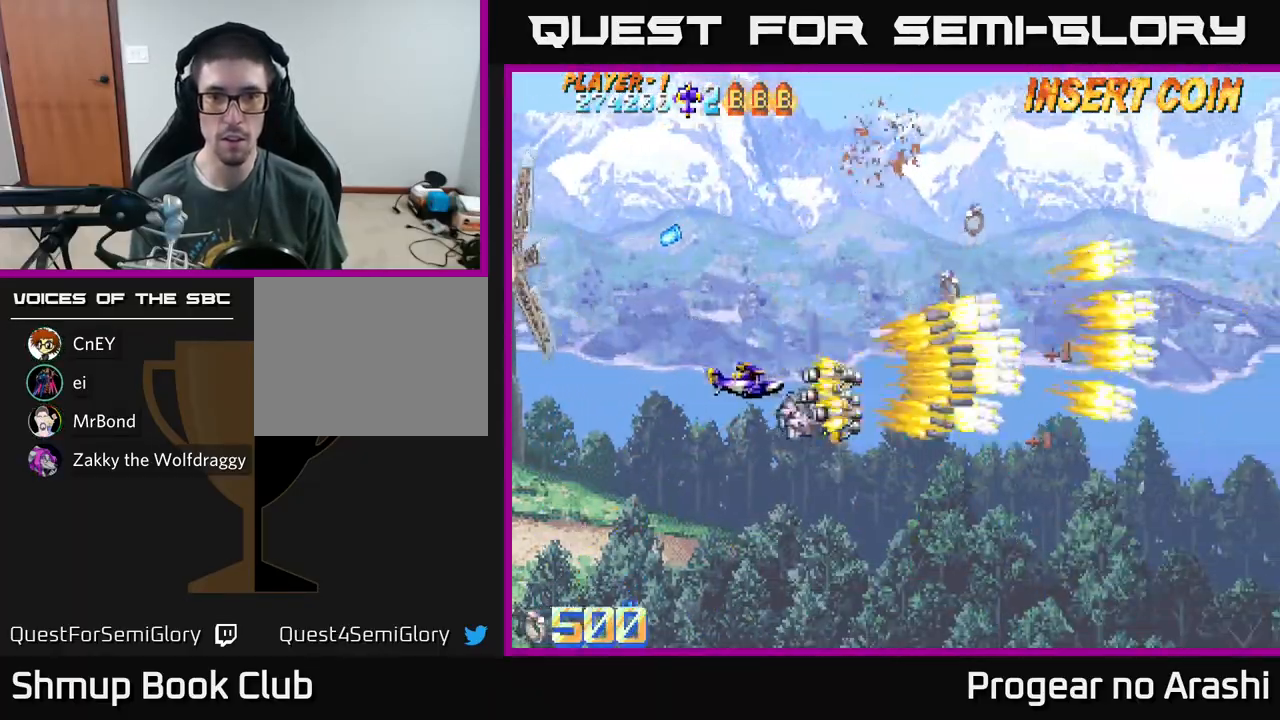
Gameplay with a controller (Xbox layout); each line is a JSON object with the inputs held at the frame after it. "events" lists button and stick changes between this image and that frame as [ms after this image, input, new state], when the widget could be followed in between. Not read: right_stick.
{"buttons": ["A", "DPAD_UP", "DPAD_RIGHT"], "left_stick": "center", "events": [[17, "A", "down"], [50, "DPAD_UP", "down"], [200, "DPAD_RIGHT", "up"], [233, "DPAD_RIGHT", "down"]]}
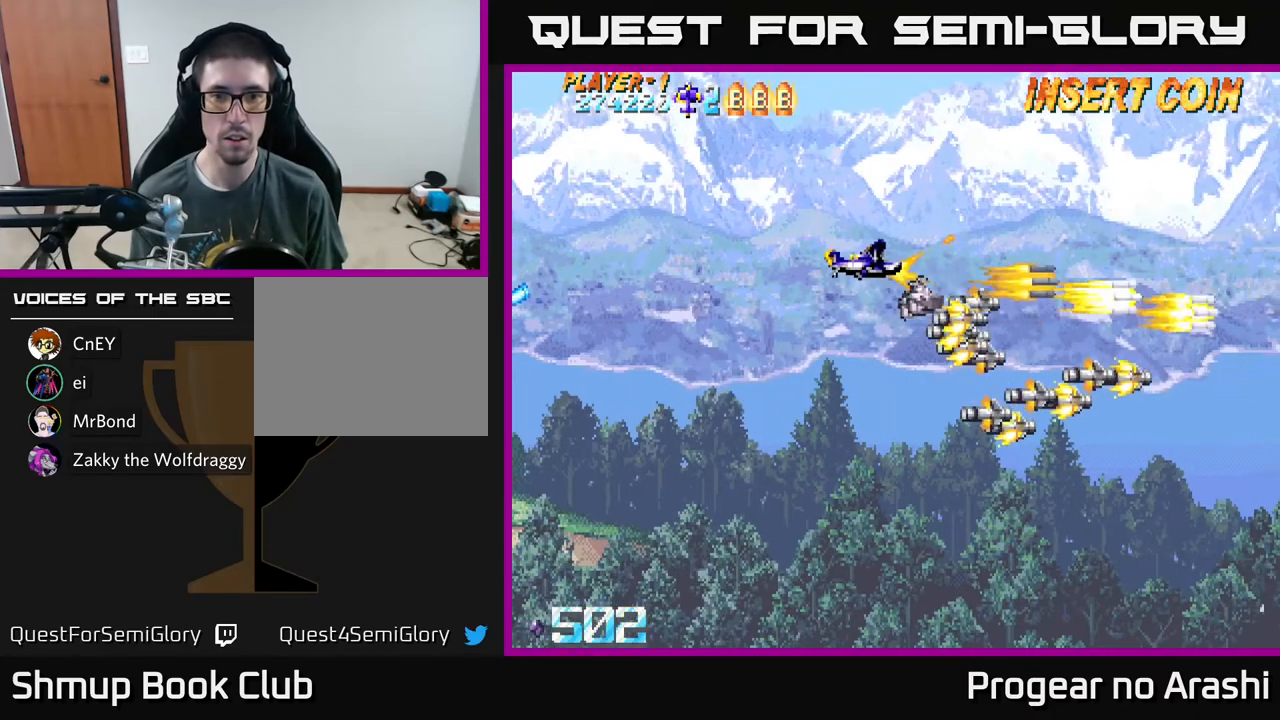
{"buttons": ["X", "DPAD_DOWN", "DPAD_LEFT"], "left_stick": "center", "events": [[117, "DPAD_RIGHT", "up"], [183, "DPAD_UP", "up"], [250, "DPAD_DOWN", "down"], [300, "A", "up"], [400, "X", "down"], [467, "DPAD_LEFT", "down"]]}
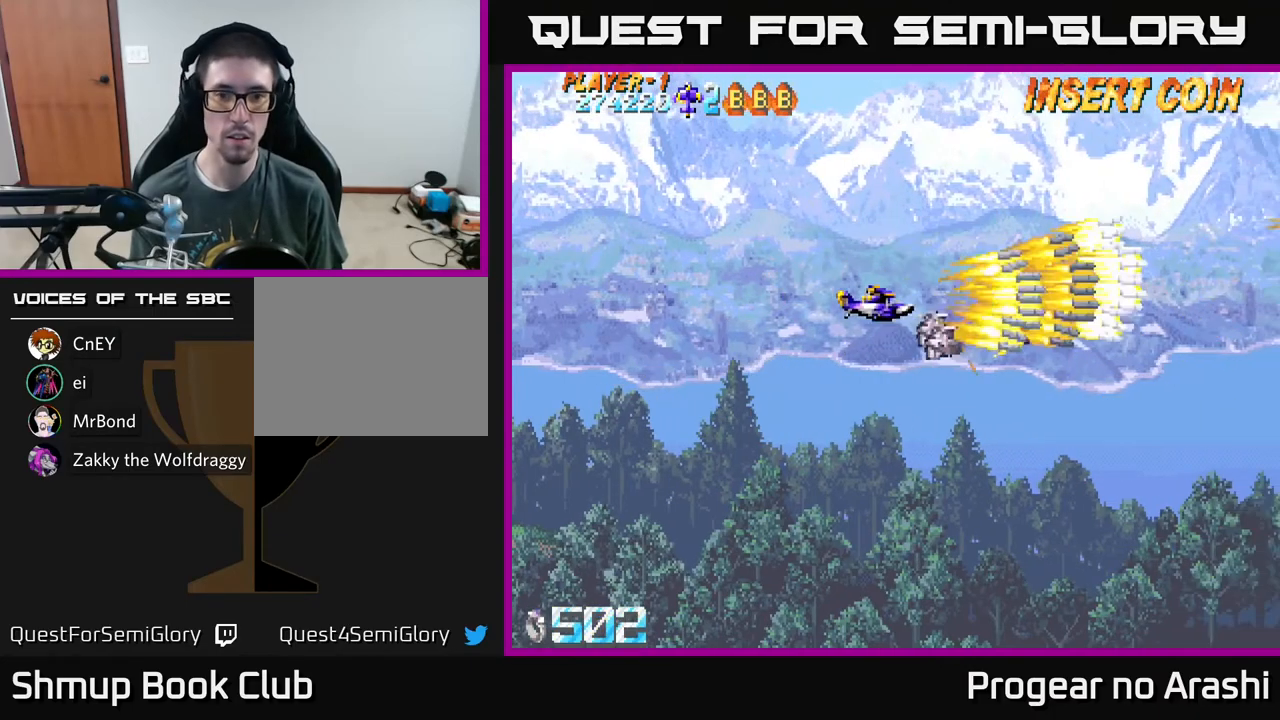
{"buttons": ["X"], "left_stick": "center", "events": [[100, "DPAD_DOWN", "up"], [300, "DPAD_LEFT", "up"]]}
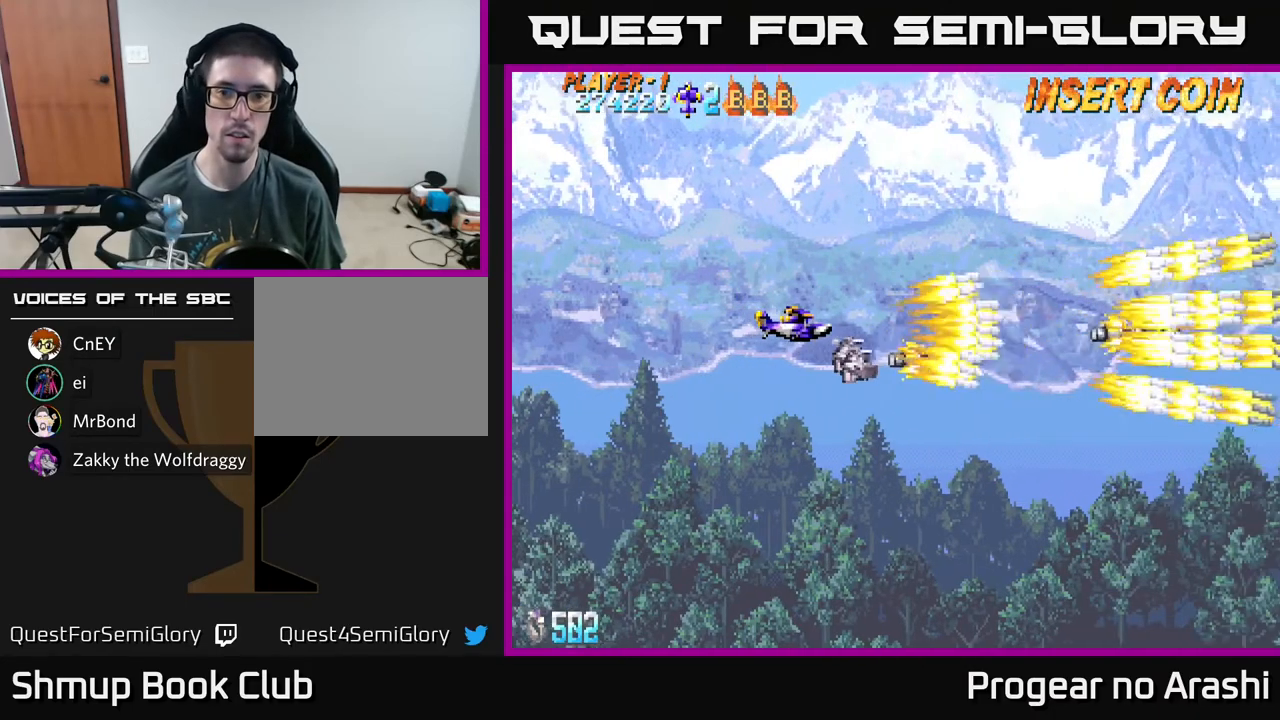
{"buttons": ["X"], "left_stick": "center", "events": [[433, "X", "up"], [467, "X", "down"]]}
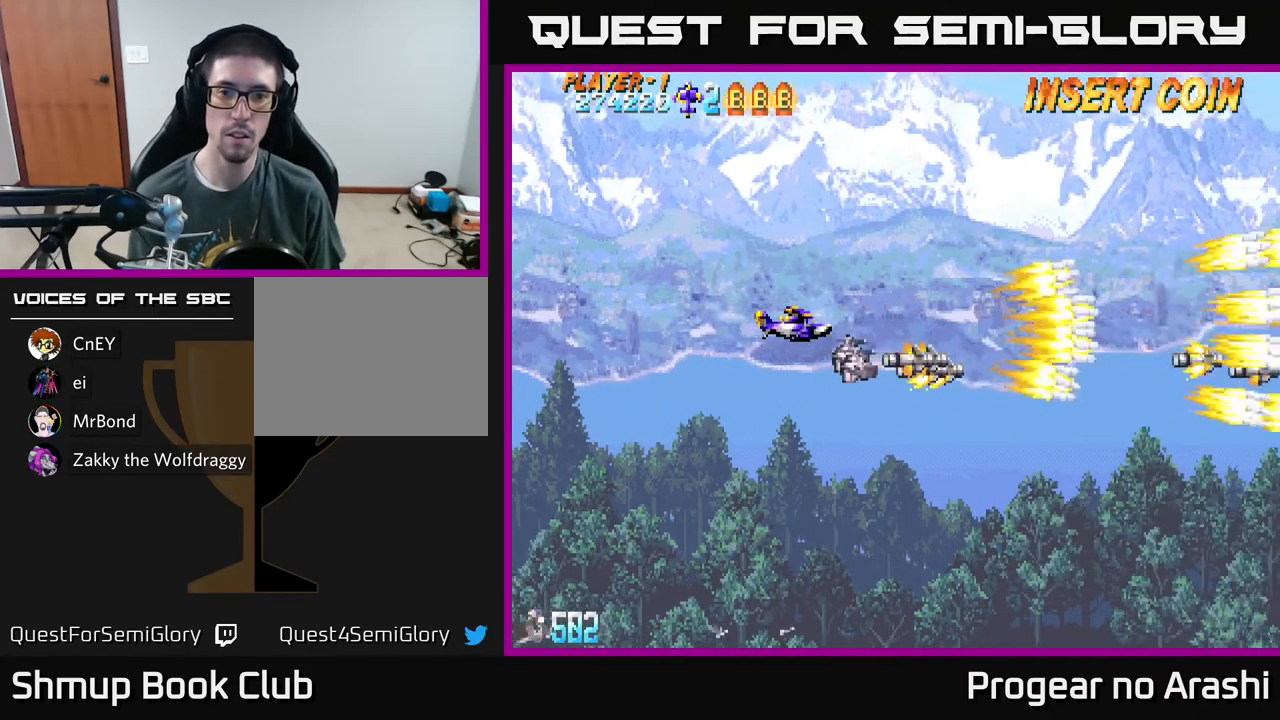
{"buttons": [], "left_stick": "center", "events": [[417, "X", "up"]]}
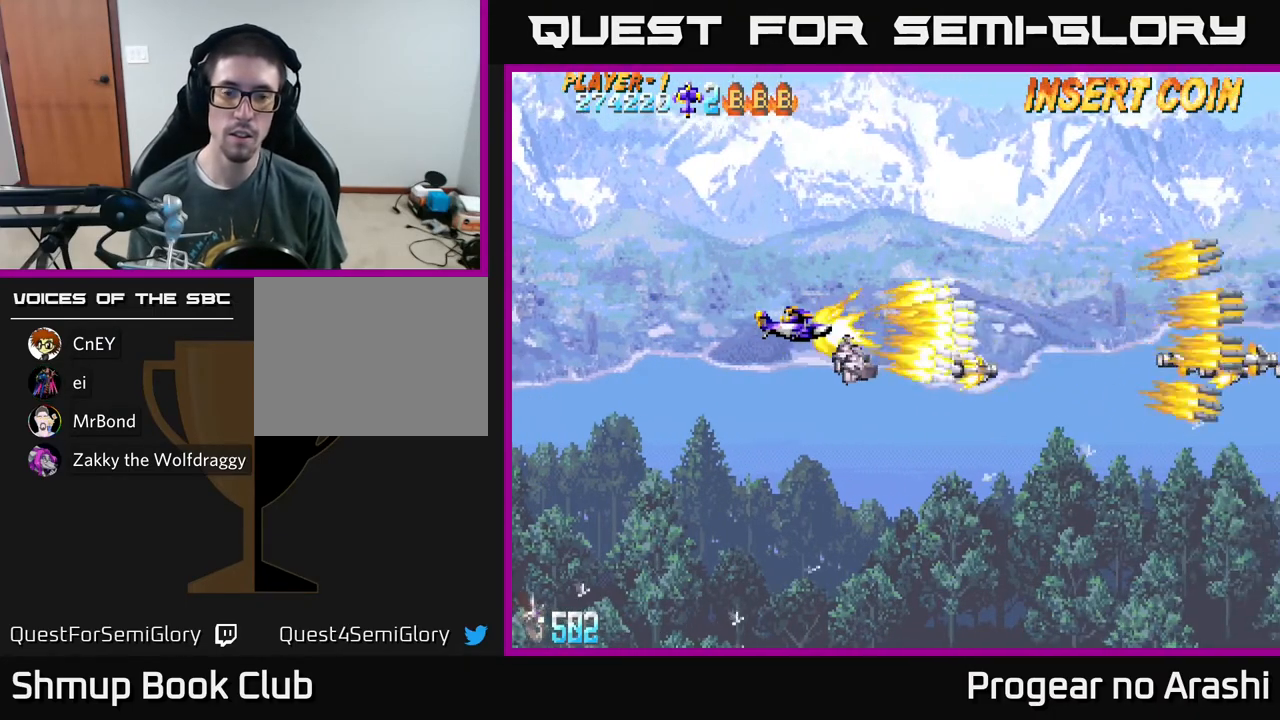
{"buttons": [], "left_stick": "center", "events": []}
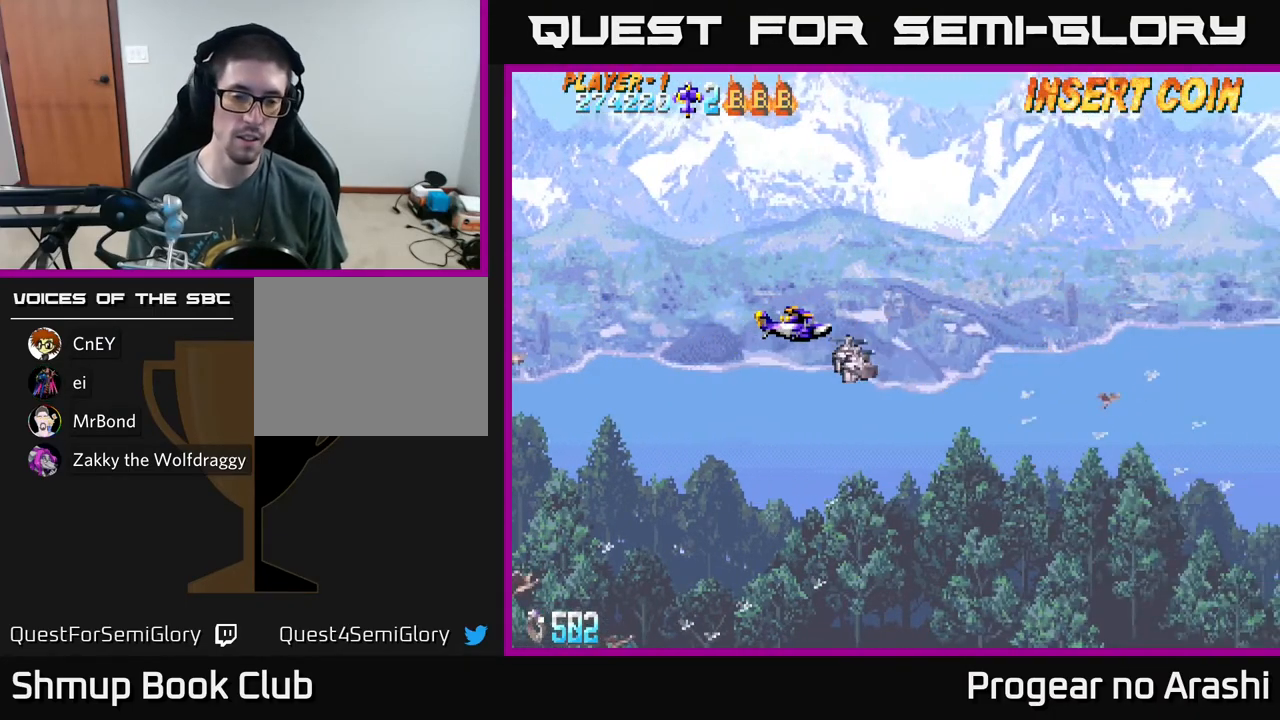
{"buttons": ["A"], "left_stick": "center", "events": [[333, "A", "down"]]}
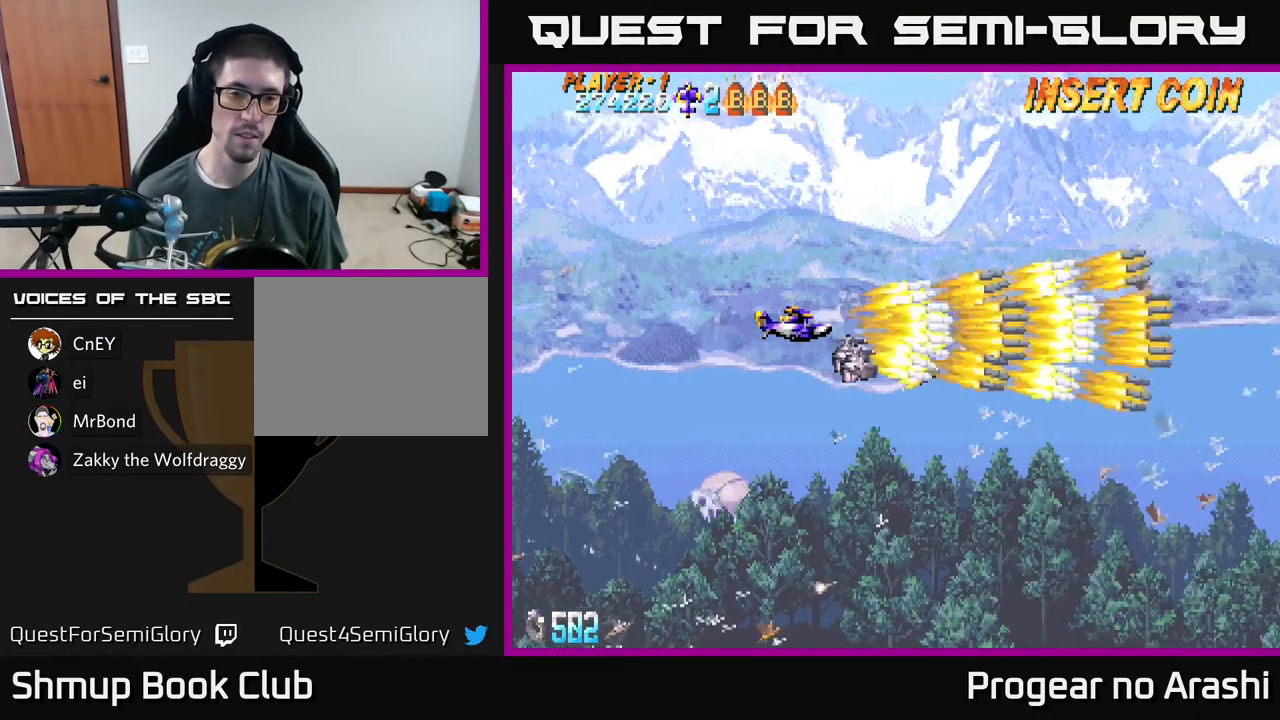
{"buttons": ["A"], "left_stick": "center", "events": []}
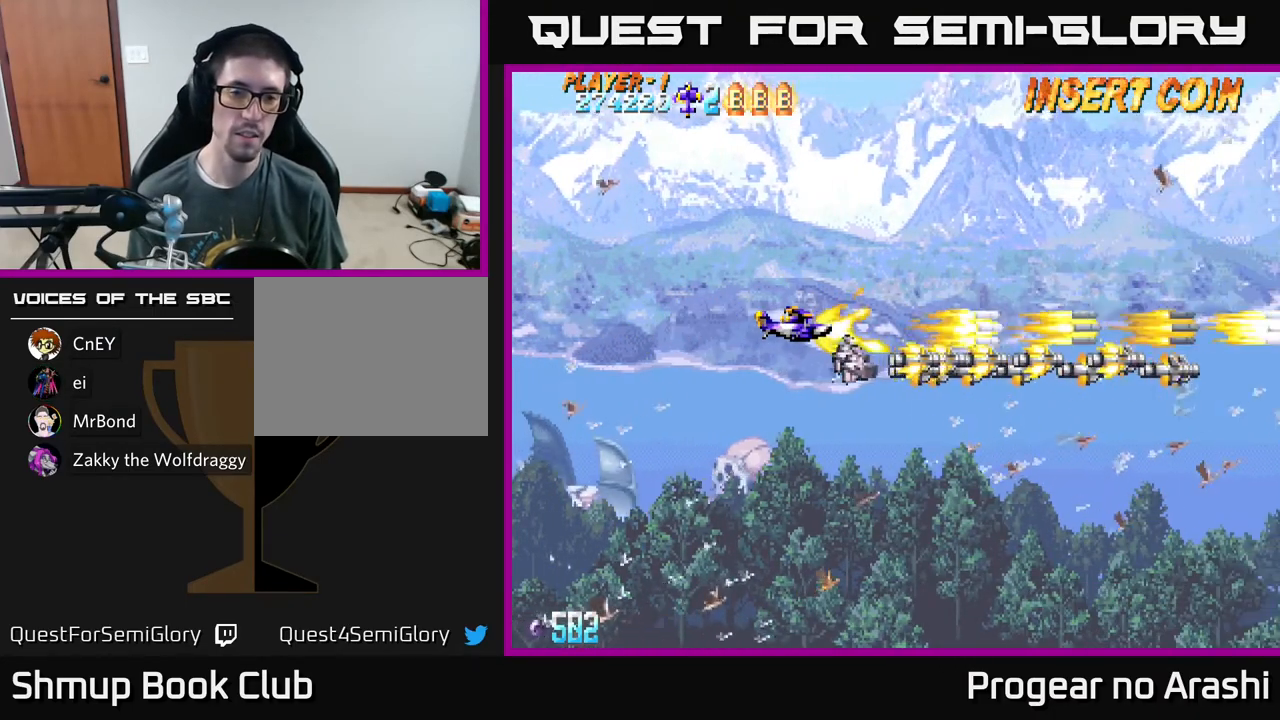
{"buttons": ["A"], "left_stick": "center", "events": []}
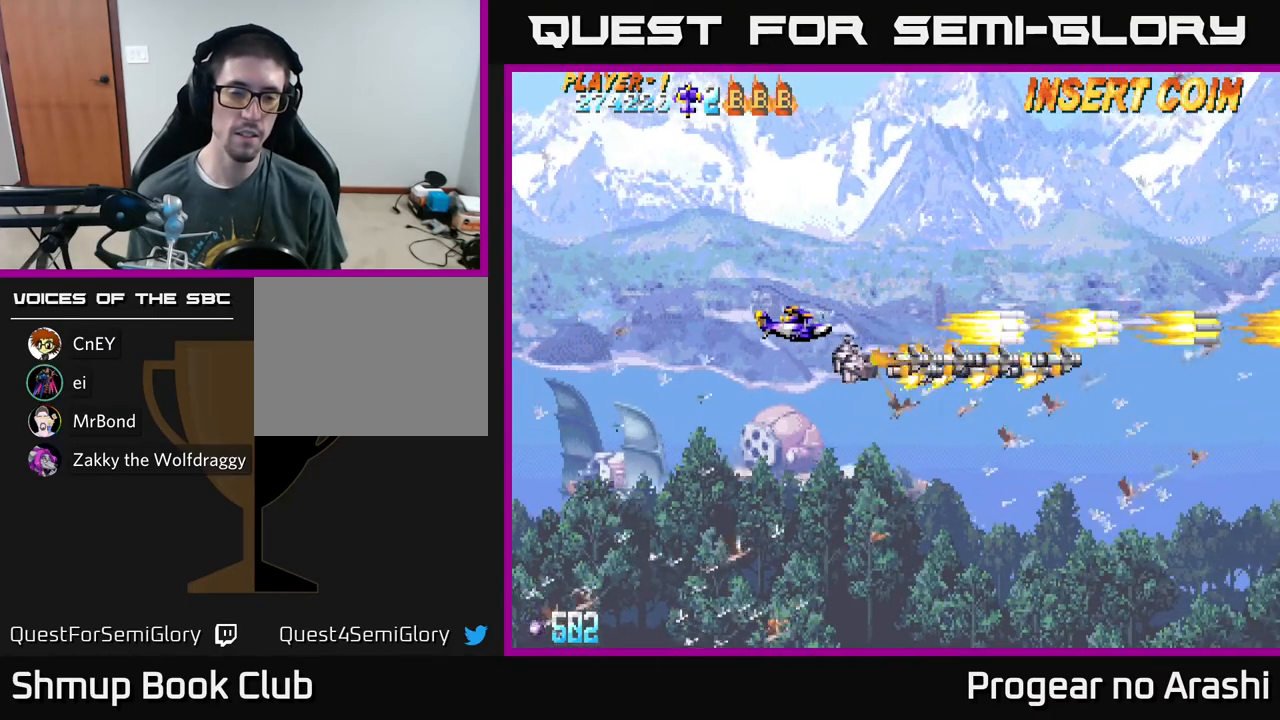
{"buttons": ["A", "DPAD_DOWN"], "left_stick": "center", "events": [[350, "DPAD_DOWN", "down"]]}
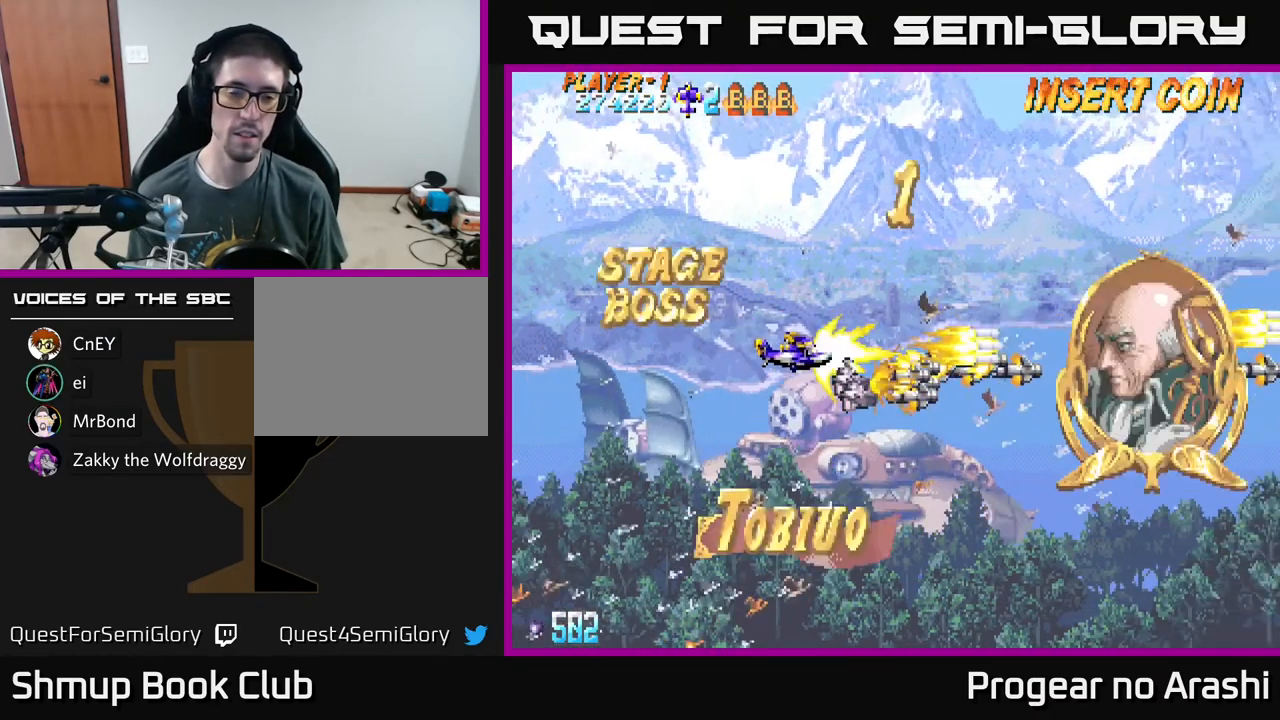
{"buttons": ["A"], "left_stick": "center", "events": [[50, "DPAD_LEFT", "down"], [67, "DPAD_DOWN", "up"], [383, "DPAD_LEFT", "up"]]}
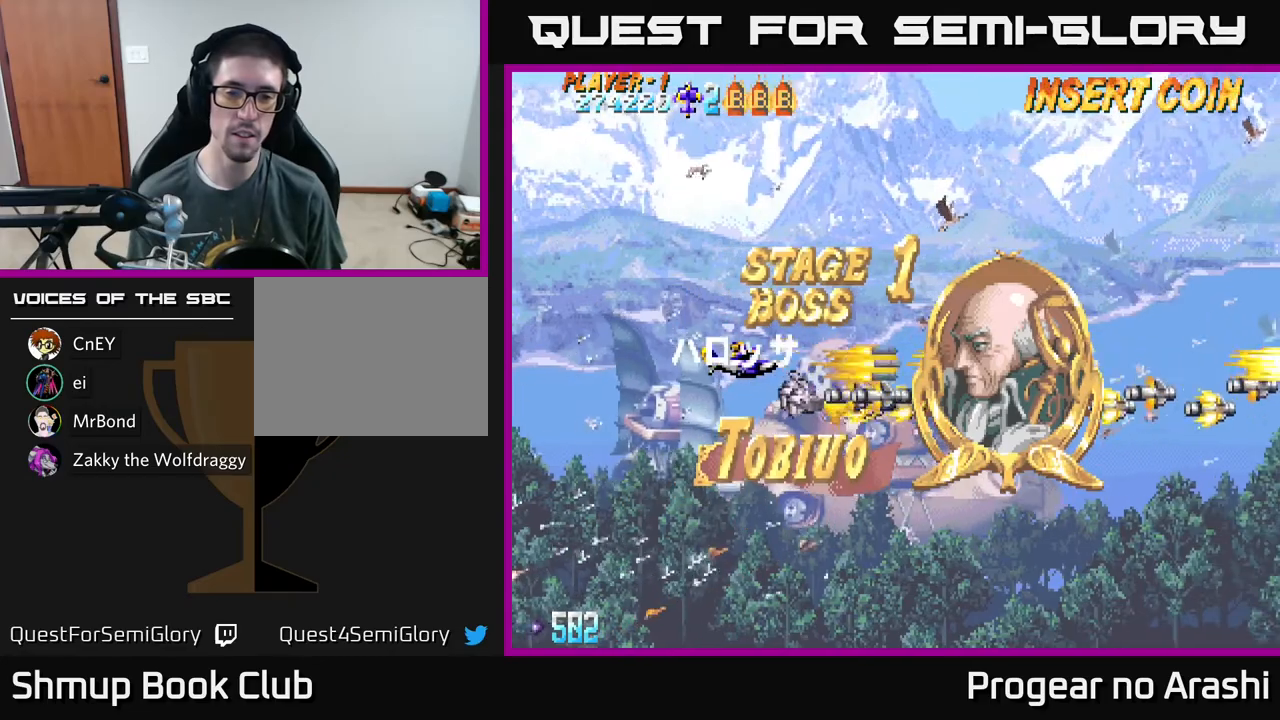
{"buttons": ["A"], "left_stick": "center", "events": []}
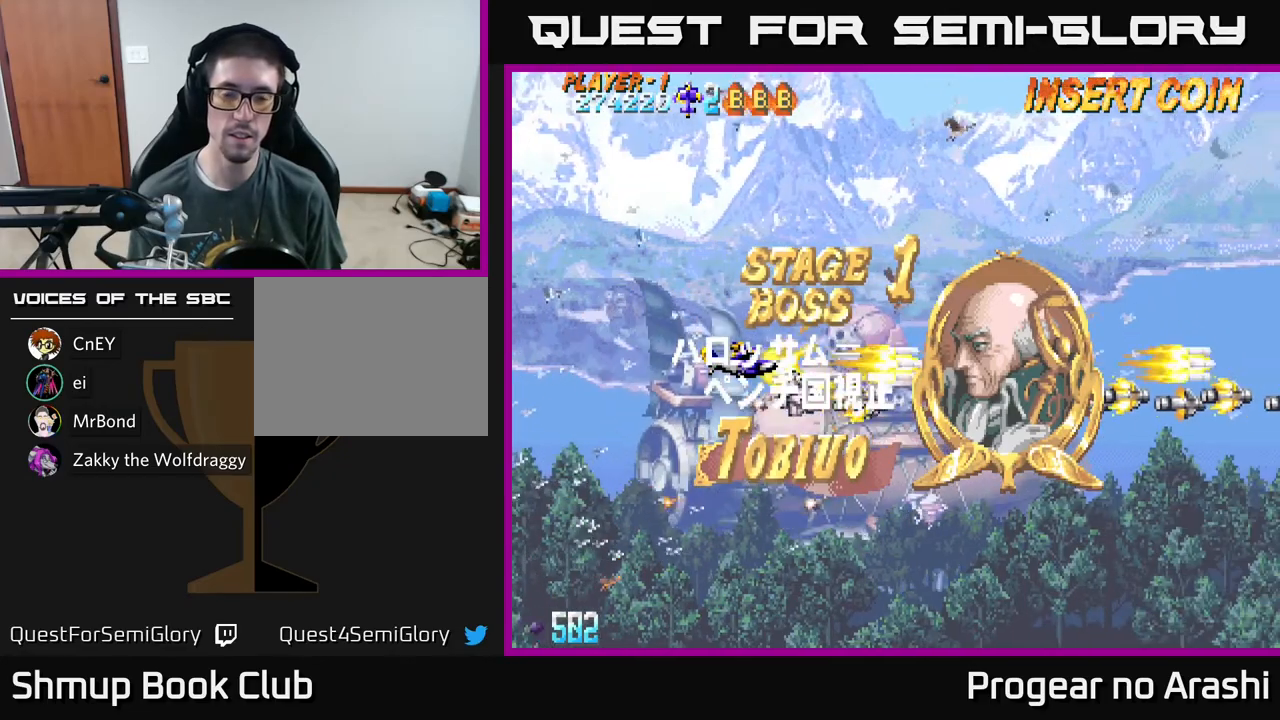
{"buttons": ["A"], "left_stick": "center", "events": []}
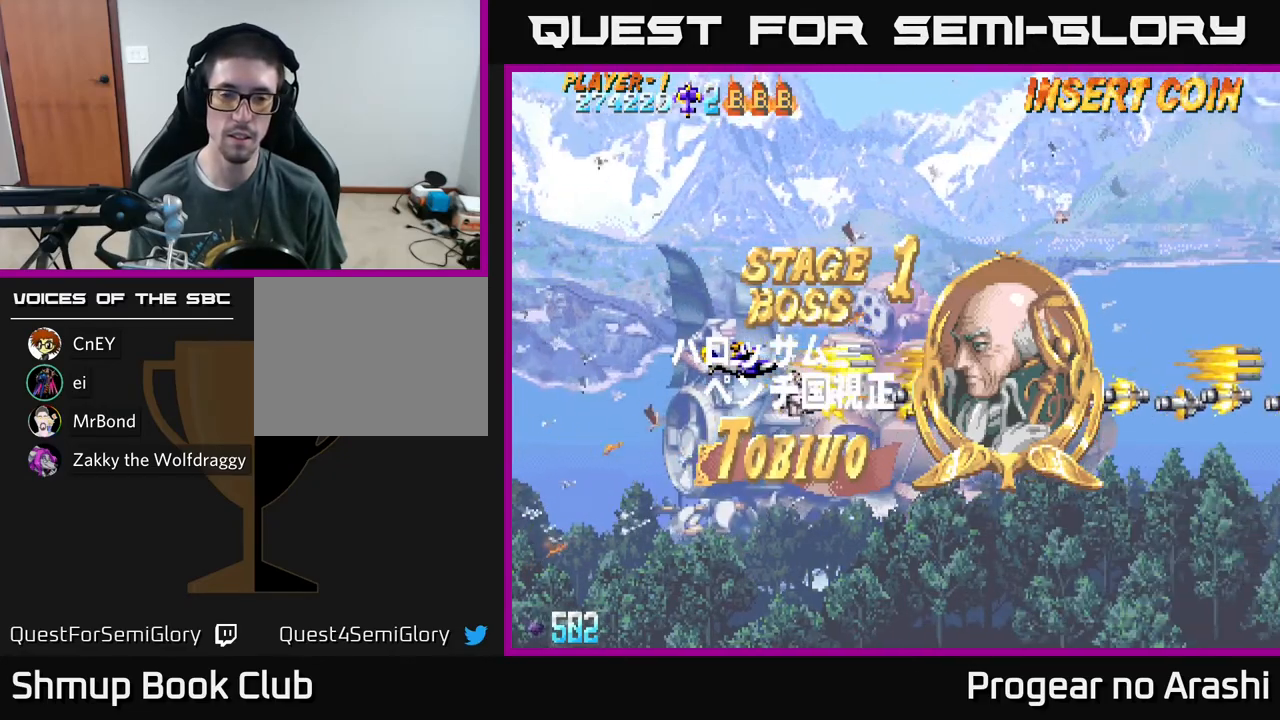
{"buttons": ["A", "DPAD_UP", "DPAD_LEFT"], "left_stick": "center", "events": [[300, "DPAD_UP", "down"], [483, "DPAD_LEFT", "down"]]}
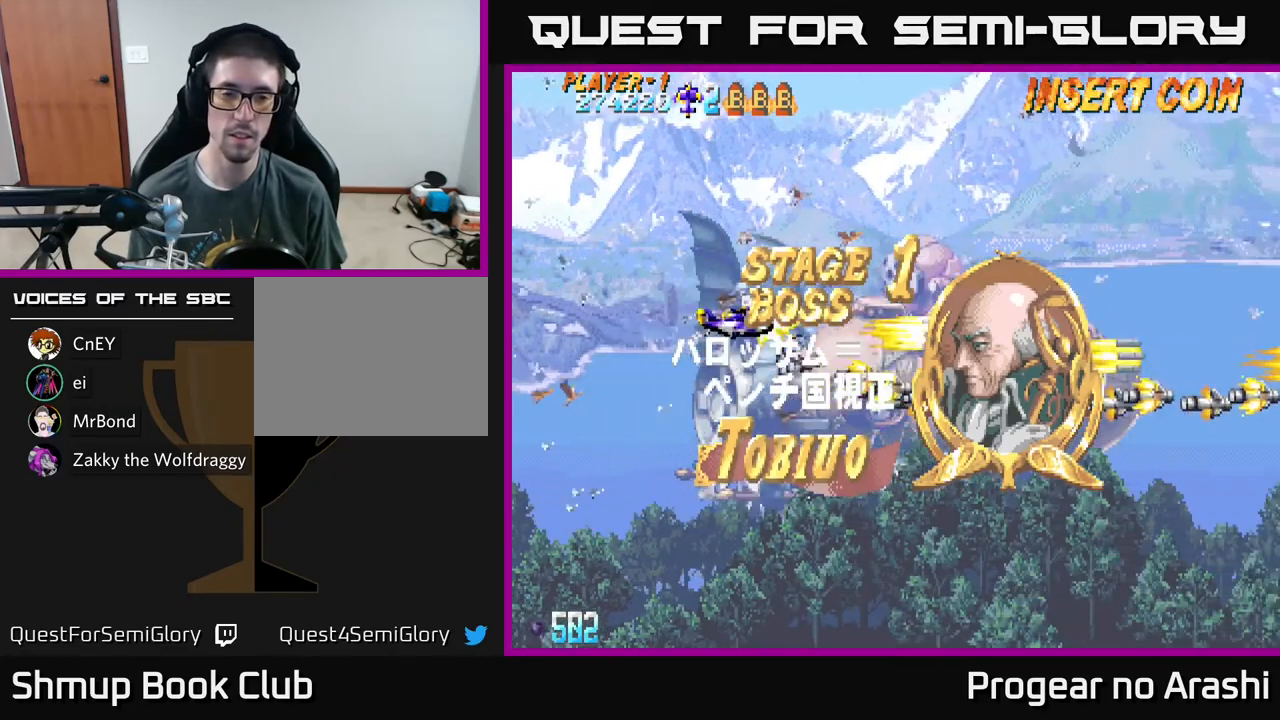
{"buttons": ["A"], "left_stick": "center", "events": [[33, "DPAD_UP", "up"], [200, "DPAD_LEFT", "up"]]}
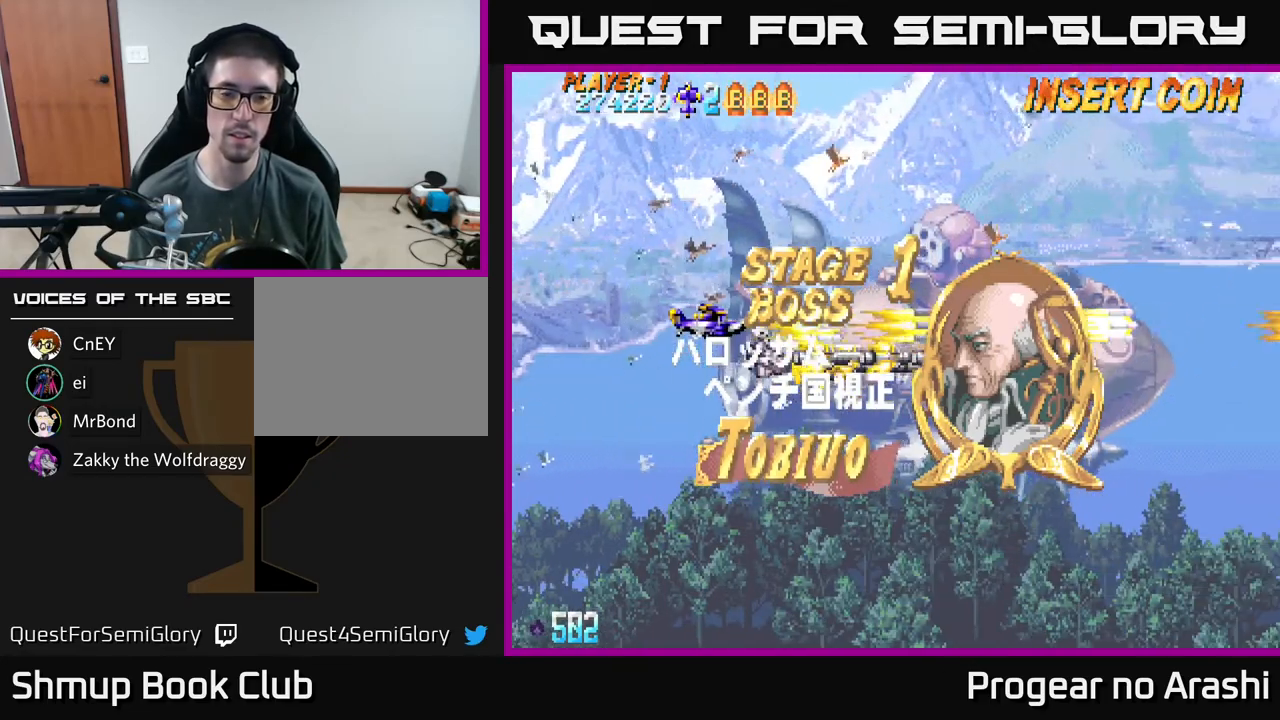
{"buttons": ["A"], "left_stick": "center", "events": []}
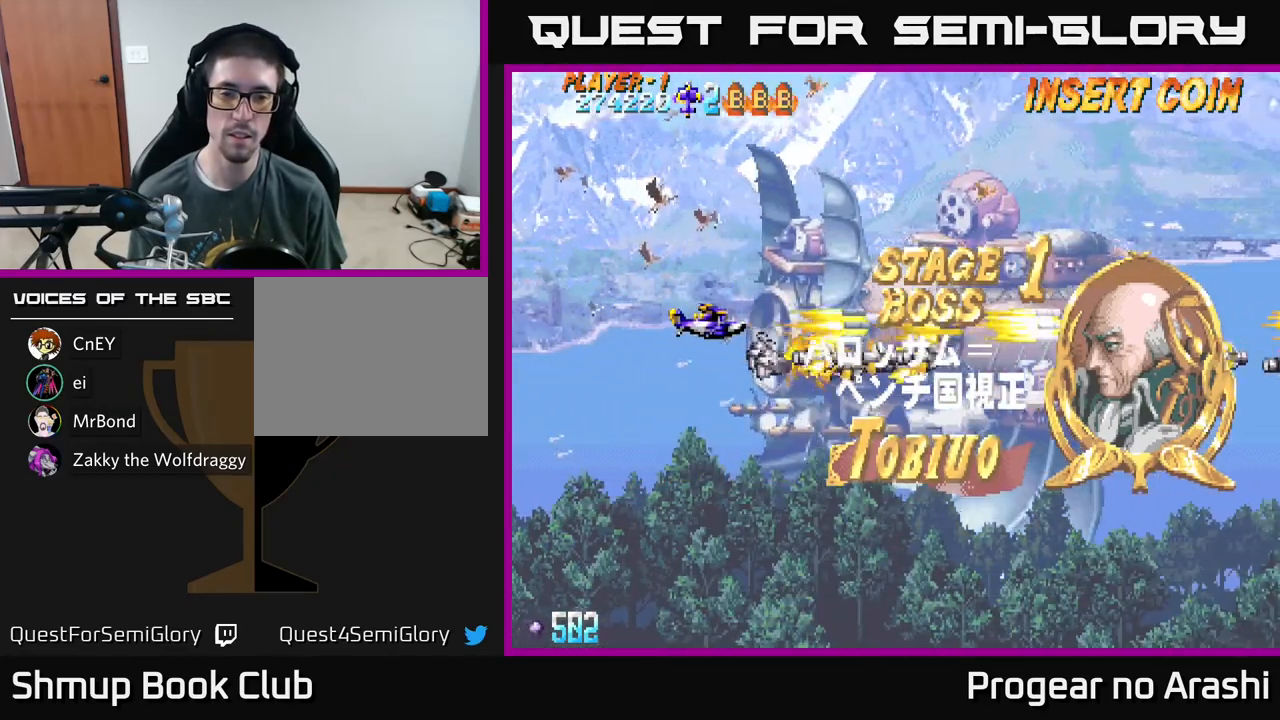
{"buttons": ["A"], "left_stick": "center", "events": [[17, "DPAD_UP", "down"], [67, "DPAD_LEFT", "down"], [133, "DPAD_LEFT", "up"], [200, "DPAD_UP", "up"]]}
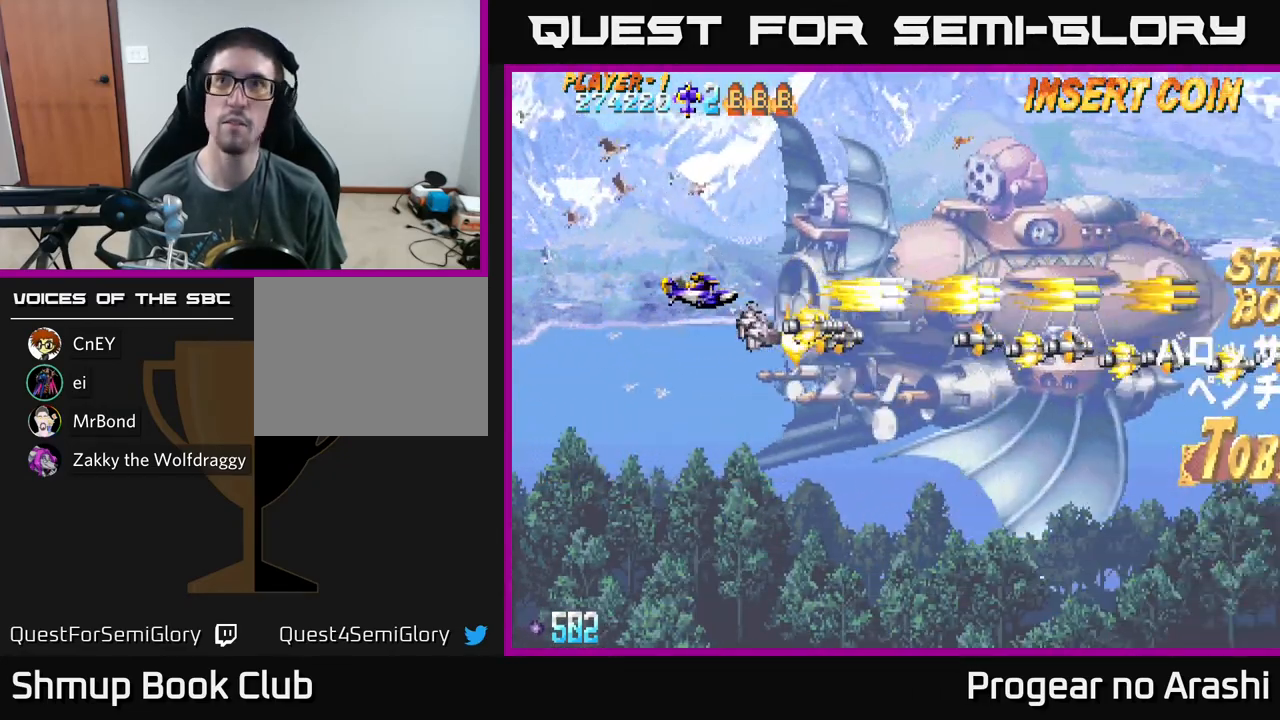
{"buttons": ["A"], "left_stick": "center", "events": [[33, "DPAD_UP", "down"], [350, "DPAD_UP", "up"]]}
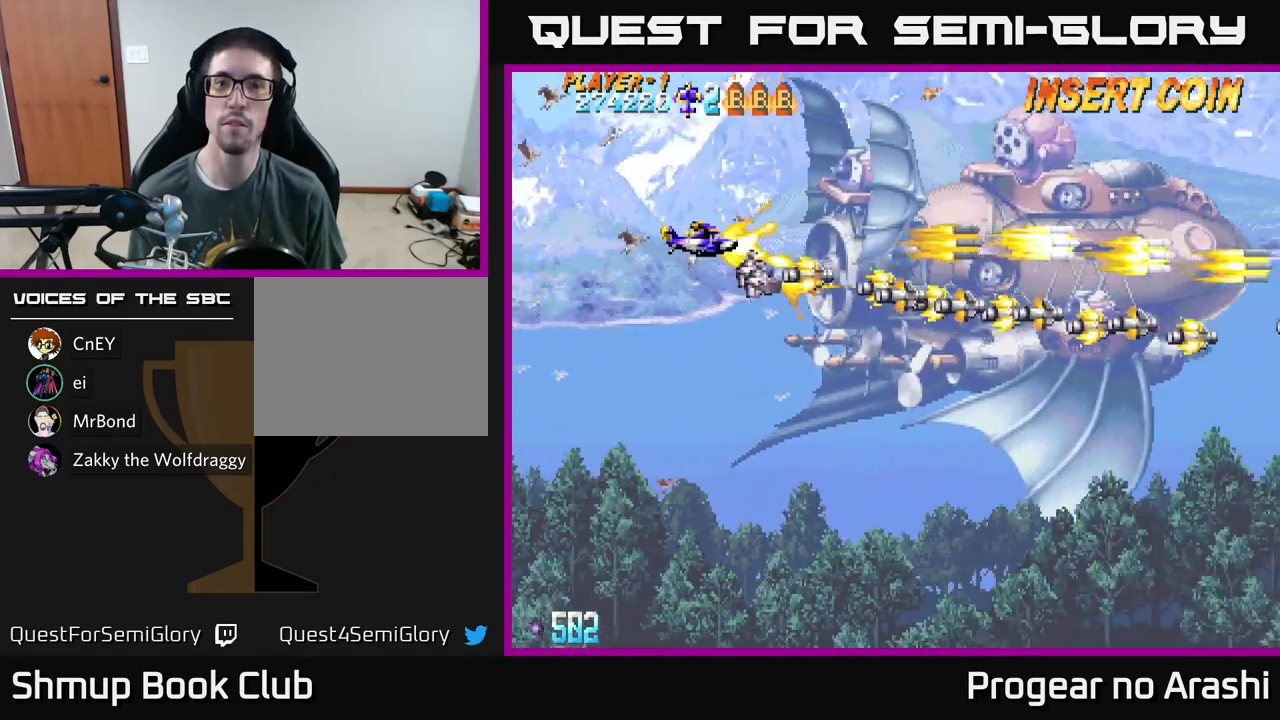
{"buttons": ["A", "DPAD_RIGHT"], "left_stick": "center", "events": [[417, "DPAD_RIGHT", "down"]]}
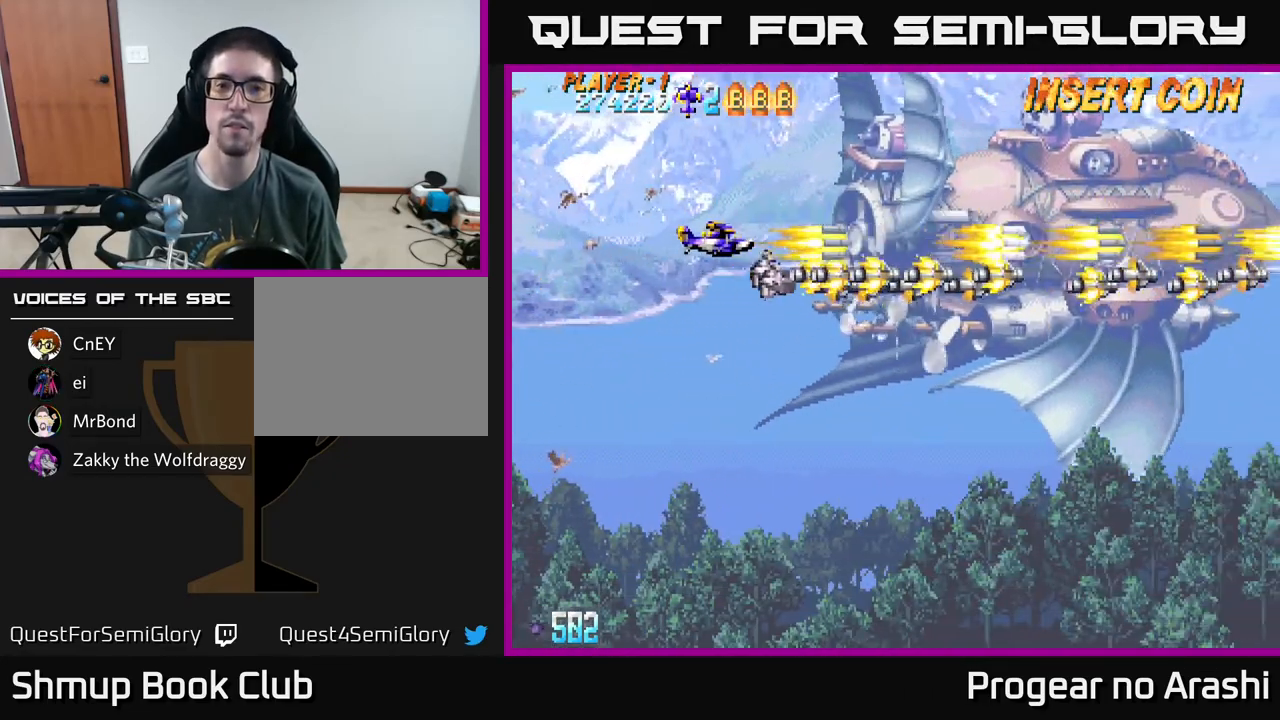
{"buttons": ["A", "DPAD_RIGHT"], "left_stick": "center", "events": [[117, "DPAD_RIGHT", "up"], [117, "DPAD_UP", "down"], [333, "DPAD_RIGHT", "down"], [333, "DPAD_UP", "up"]]}
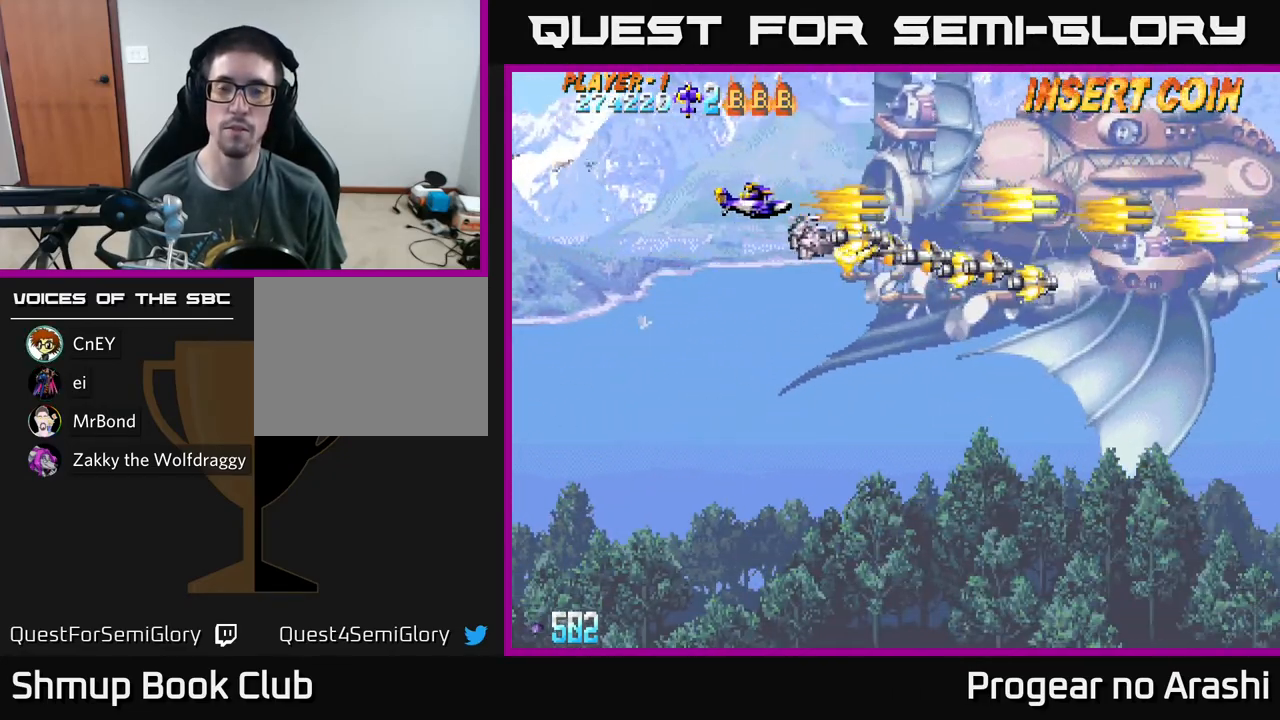
{"buttons": ["A"], "left_stick": "center", "events": [[50, "DPAD_RIGHT", "up"]]}
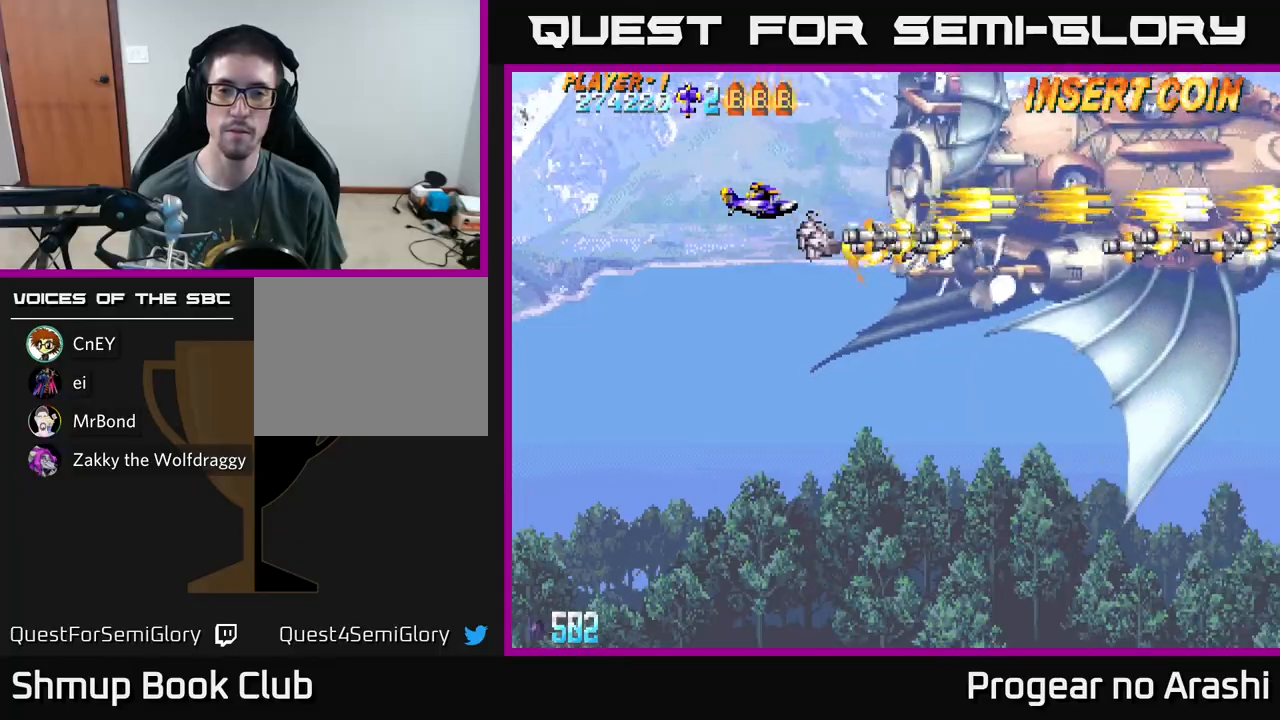
{"buttons": ["A"], "left_stick": "center", "events": []}
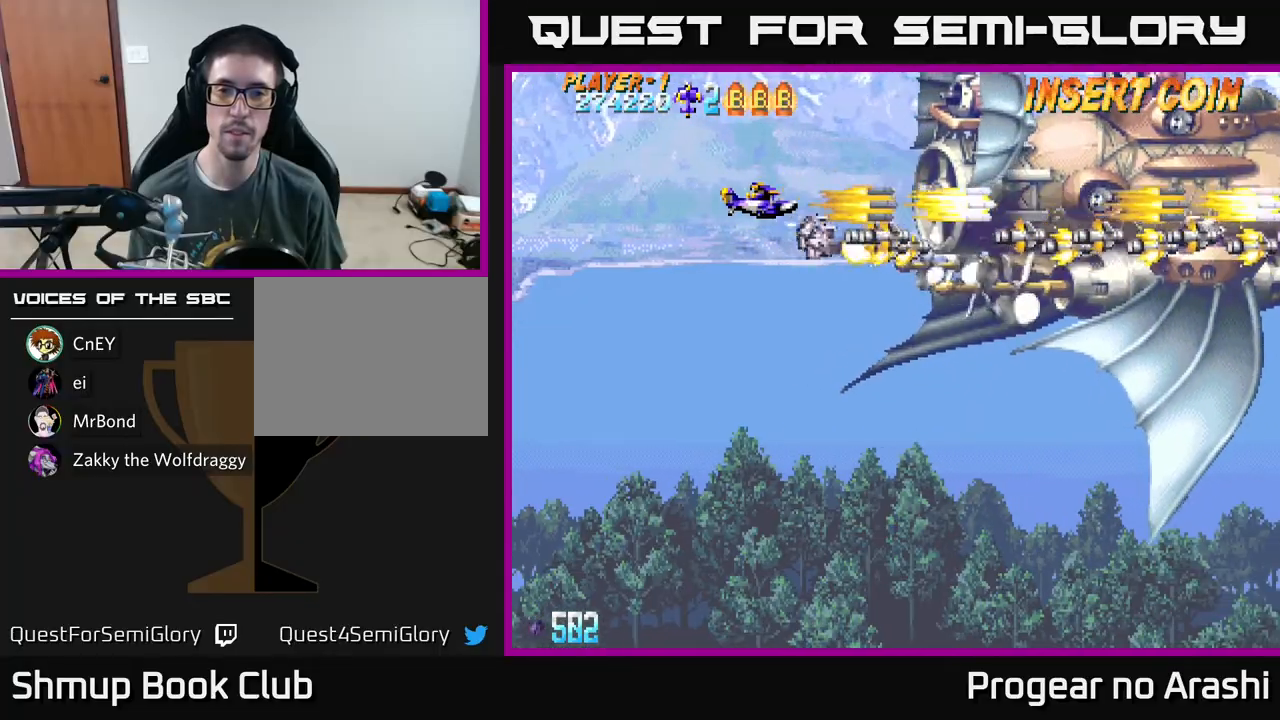
{"buttons": ["A", "DPAD_UP"], "left_stick": "center", "events": [[17, "DPAD_RIGHT", "down"], [217, "DPAD_RIGHT", "up"], [333, "DPAD_UP", "down"]]}
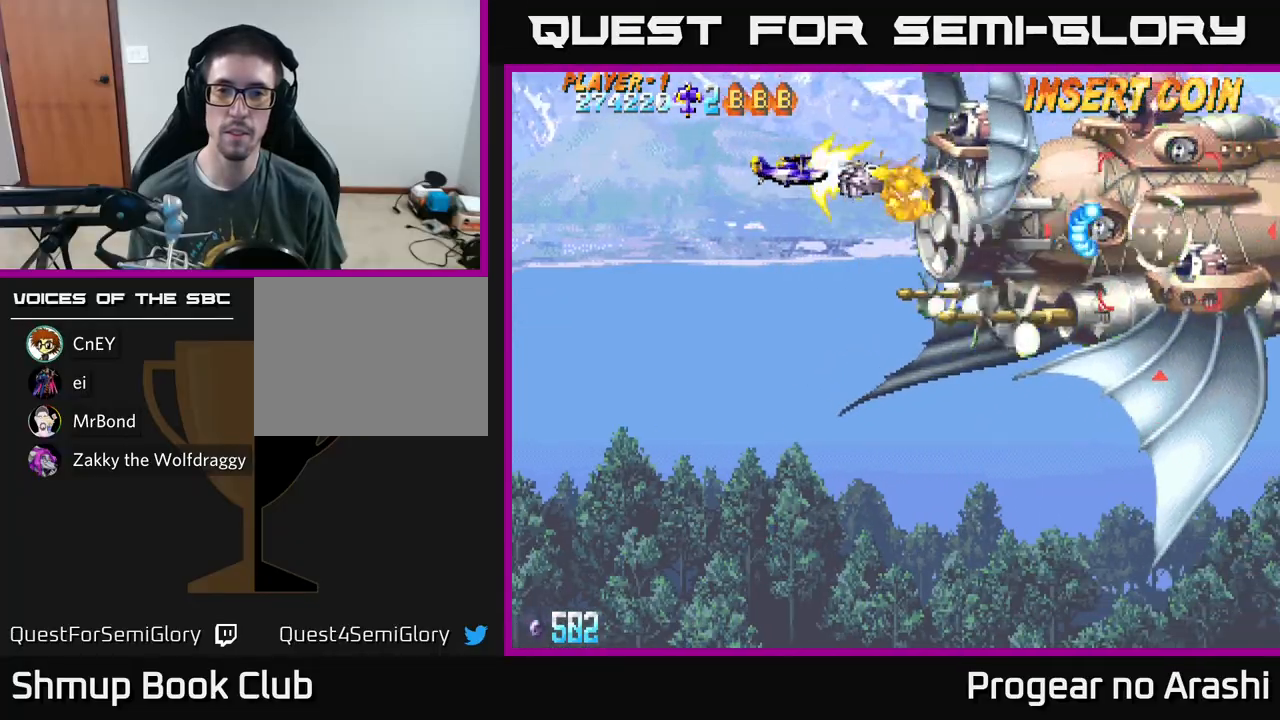
{"buttons": ["A", "DPAD_DOWN"], "left_stick": "center", "events": [[50, "DPAD_UP", "up"], [67, "DPAD_RIGHT", "down"], [183, "DPAD_DOWN", "down"], [200, "DPAD_RIGHT", "up"]]}
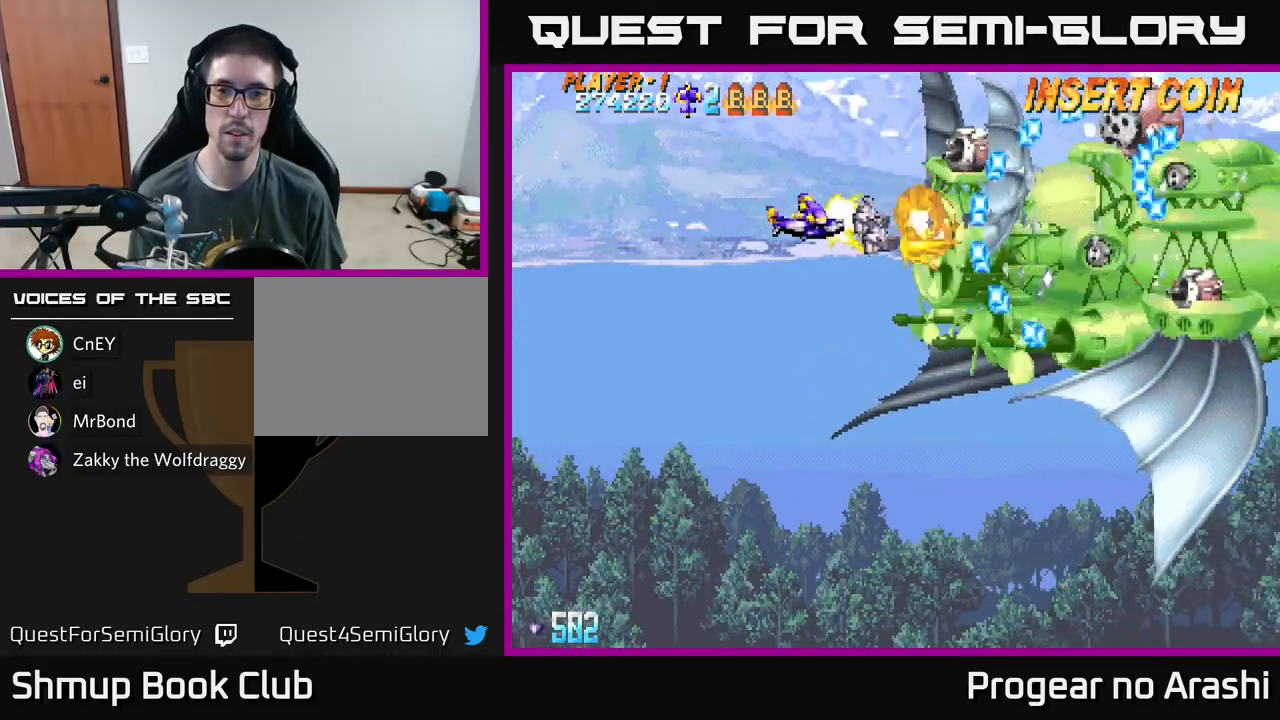
{"buttons": ["A", "DPAD_LEFT"], "left_stick": "center", "events": [[50, "DPAD_DOWN", "up"], [50, "DPAD_LEFT", "down"], [100, "DPAD_UP", "down"], [183, "DPAD_LEFT", "up"], [250, "DPAD_LEFT", "down"], [500, "DPAD_UP", "up"]]}
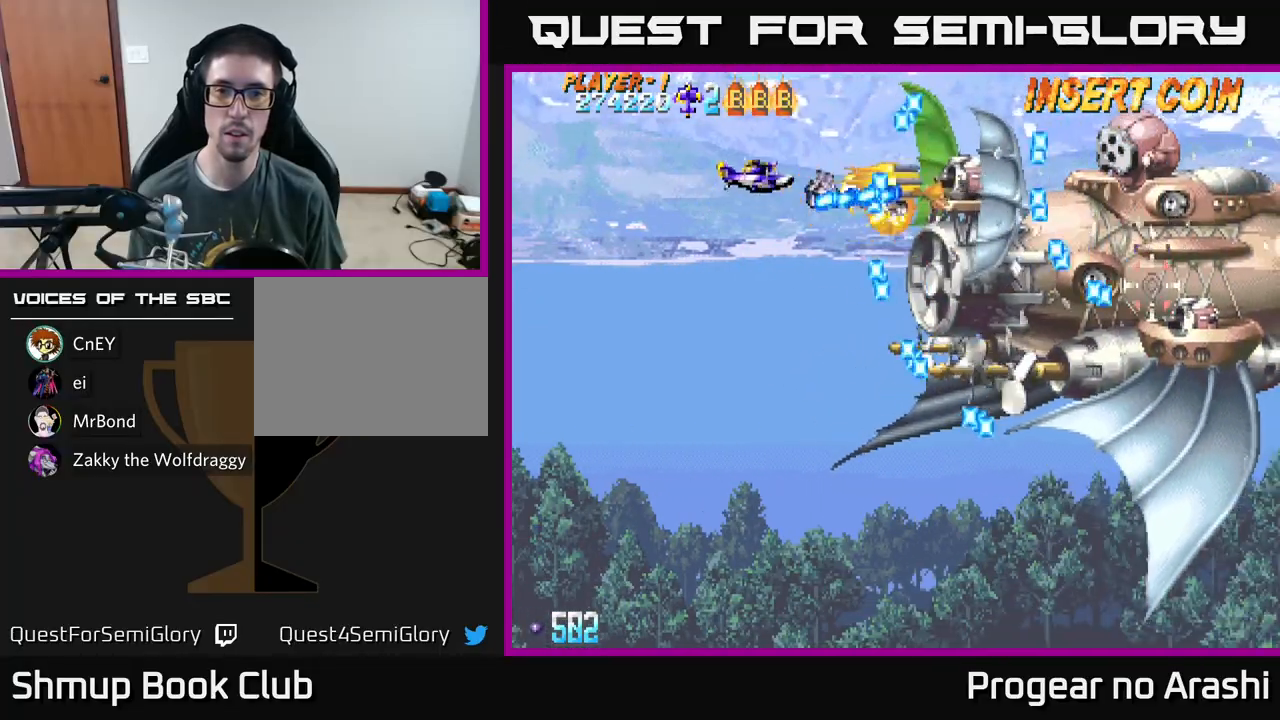
{"buttons": ["A", "DPAD_LEFT"], "left_stick": "center", "events": [[50, "DPAD_DOWN", "down"], [133, "DPAD_DOWN", "up"], [167, "DPAD_UP", "down"], [267, "DPAD_UP", "up"]]}
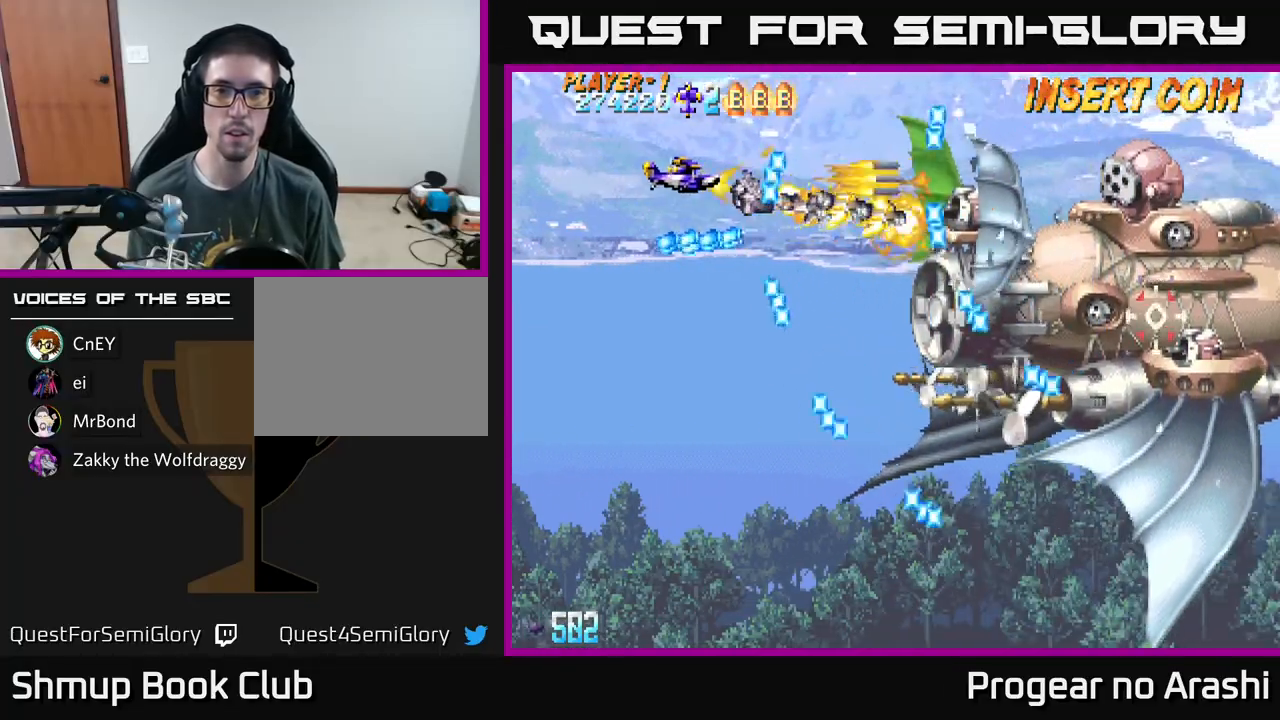
{"buttons": ["A"], "left_stick": "center", "events": [[33, "DPAD_LEFT", "up"], [100, "DPAD_DOWN", "down"], [267, "DPAD_RIGHT", "down"], [350, "DPAD_DOWN", "up"], [500, "DPAD_RIGHT", "up"]]}
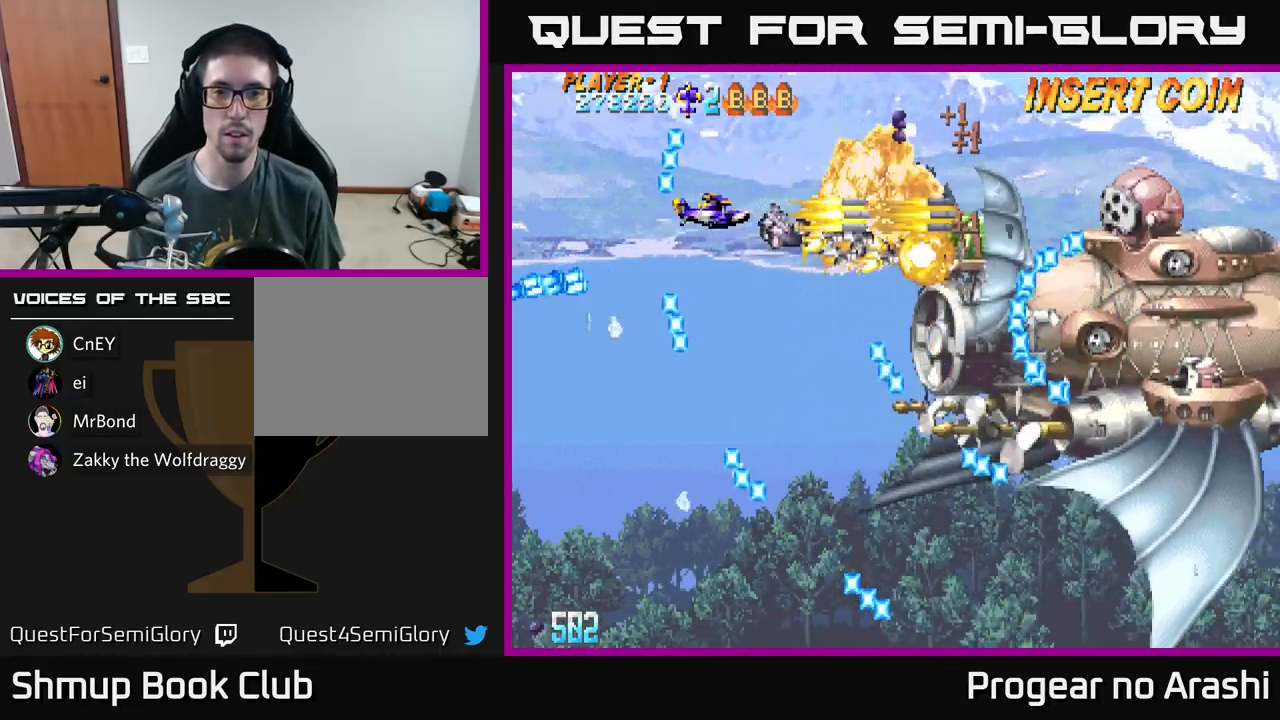
{"buttons": ["A", "DPAD_LEFT"], "left_stick": "center", "events": [[33, "DPAD_DOWN", "down"], [200, "DPAD_DOWN", "up"], [233, "DPAD_RIGHT", "down"], [383, "DPAD_RIGHT", "up"], [450, "DPAD_LEFT", "down"]]}
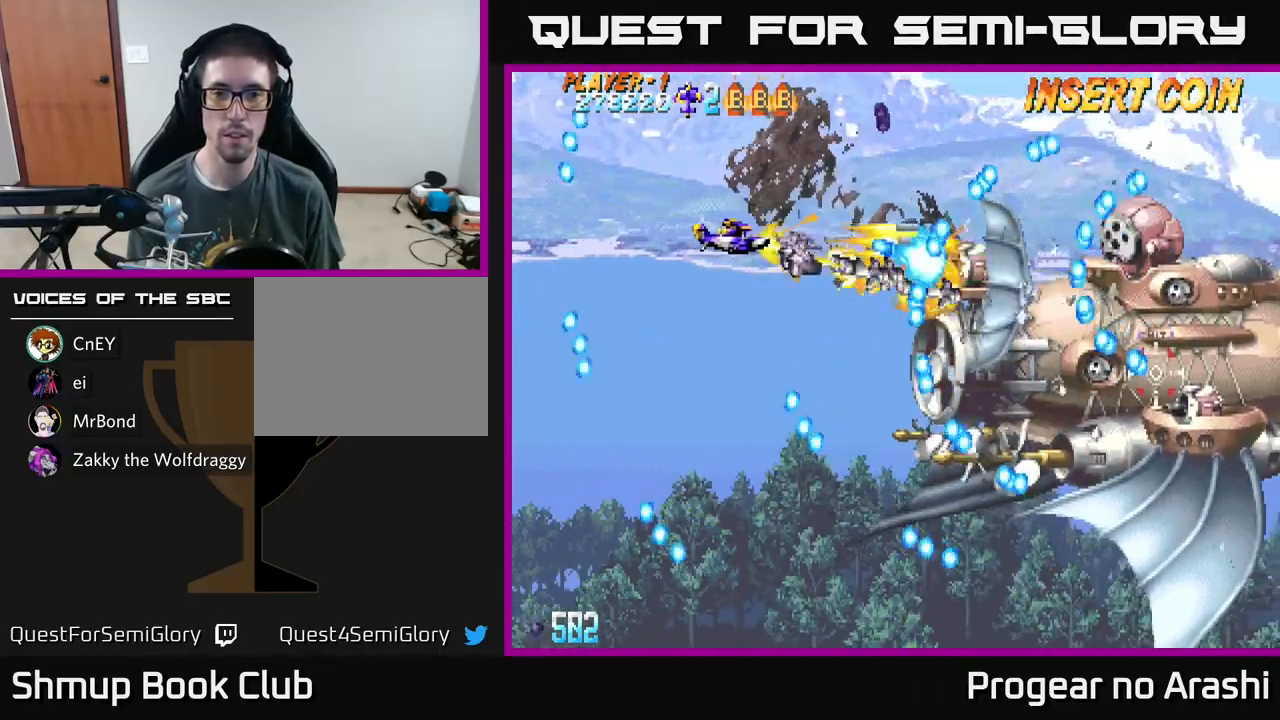
{"buttons": ["X", "DPAD_DOWN"], "left_stick": "center", "events": [[117, "DPAD_LEFT", "up"], [183, "DPAD_DOWN", "down"], [267, "DPAD_LEFT", "down"], [433, "X", "down"], [450, "DPAD_LEFT", "up"], [467, "A", "up"]]}
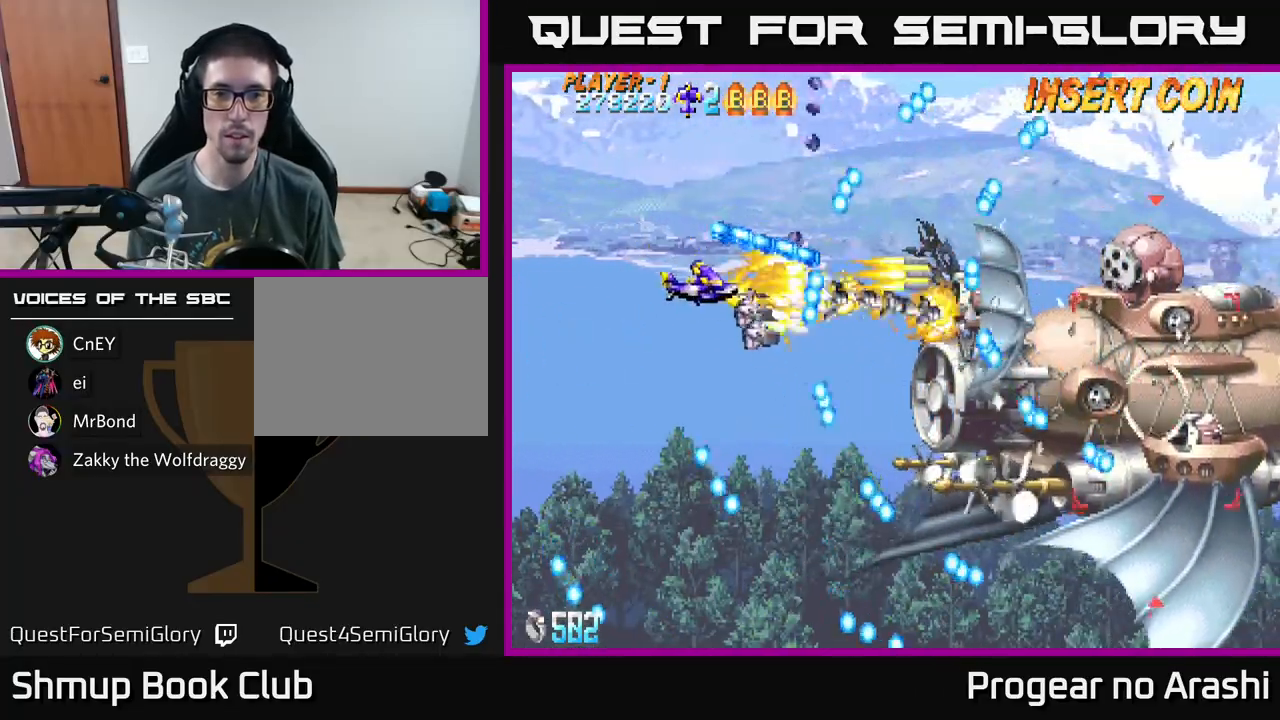
{"buttons": ["X"], "left_stick": "center", "events": [[17, "DPAD_RIGHT", "down"], [167, "DPAD_DOWN", "up"], [317, "DPAD_DOWN", "down"], [333, "DPAD_RIGHT", "up"], [450, "DPAD_LEFT", "down"], [467, "DPAD_DOWN", "up"], [483, "DPAD_LEFT", "up"]]}
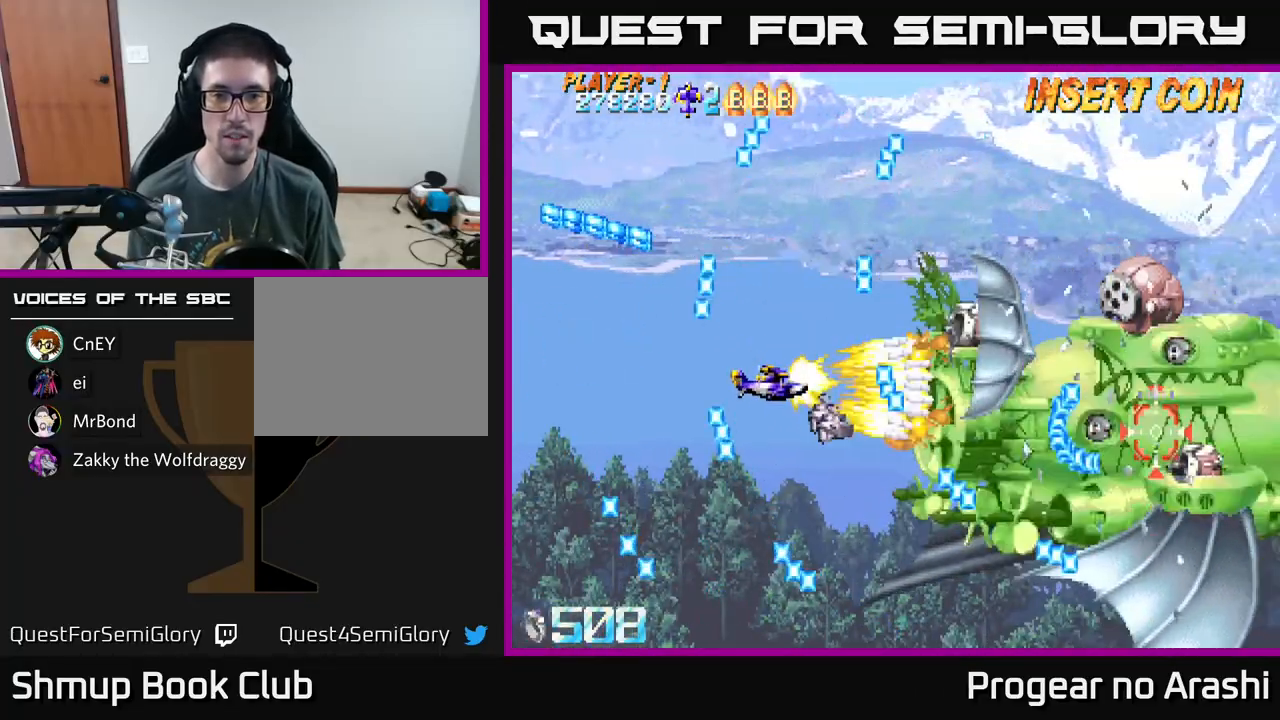
{"buttons": ["X", "DPAD_RIGHT"], "left_stick": "center", "events": [[150, "DPAD_LEFT", "down"], [267, "DPAD_UP", "down"], [350, "DPAD_LEFT", "up"], [383, "DPAD_UP", "up"], [400, "DPAD_RIGHT", "down"]]}